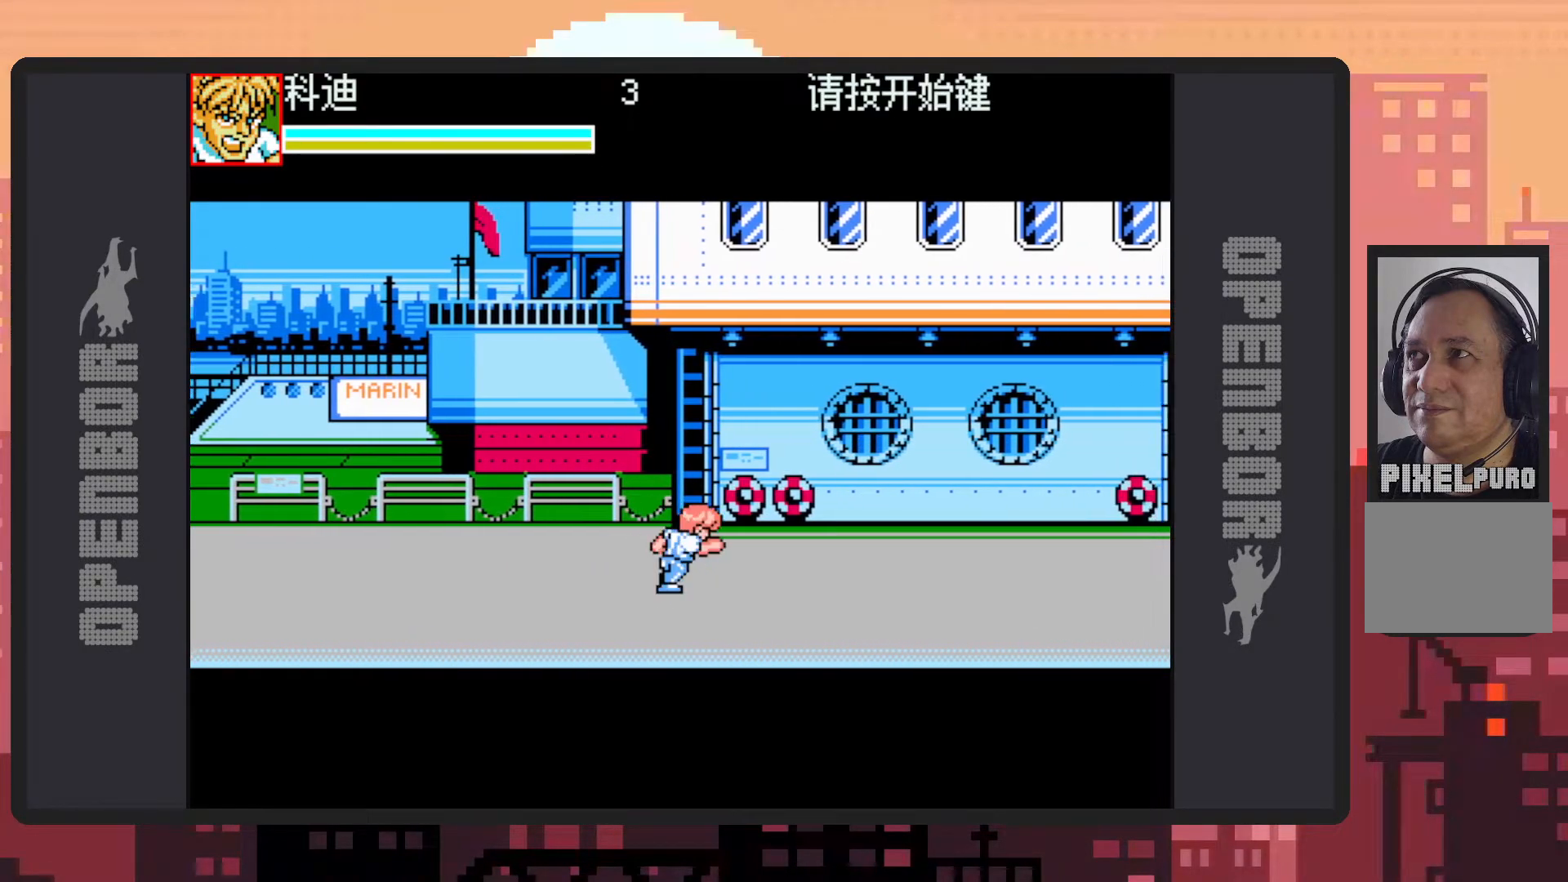
Gameplay with a controller (Nintendo layout); each line is a JSON object with the inputs held at the frame after it. "events" lists button and stick changes between this image and that frame as [ms after this image, input, new state], when the widget could be followed in between. Not read: L2 L3 R2 R3 left_stick right_stick.
{"buttons": ["DPAD_RIGHT"]}
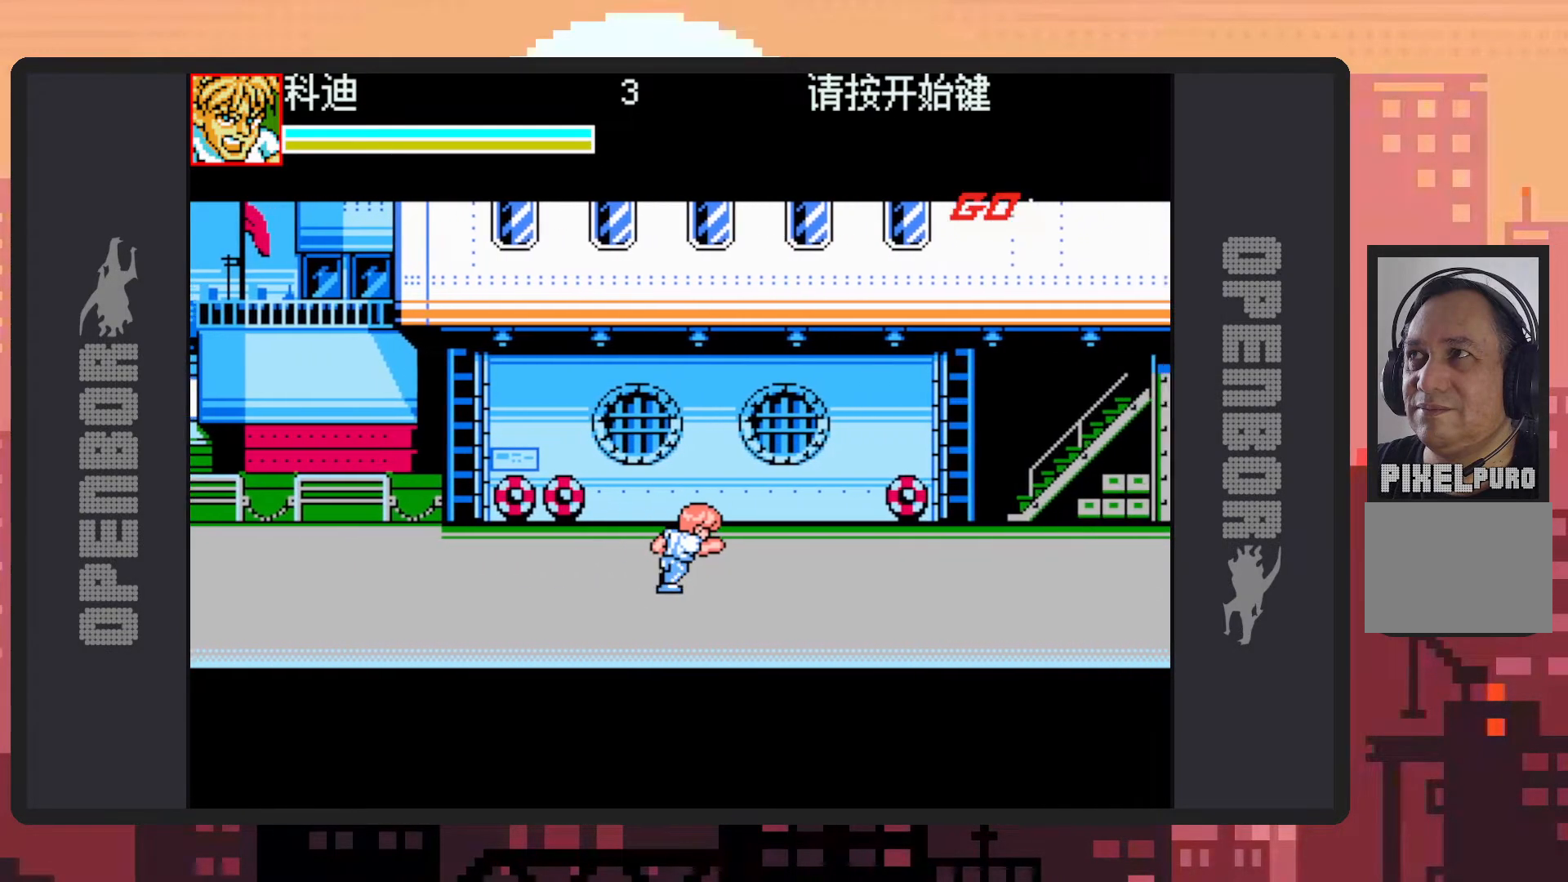
{"buttons": ["DPAD_RIGHT"], "events": []}
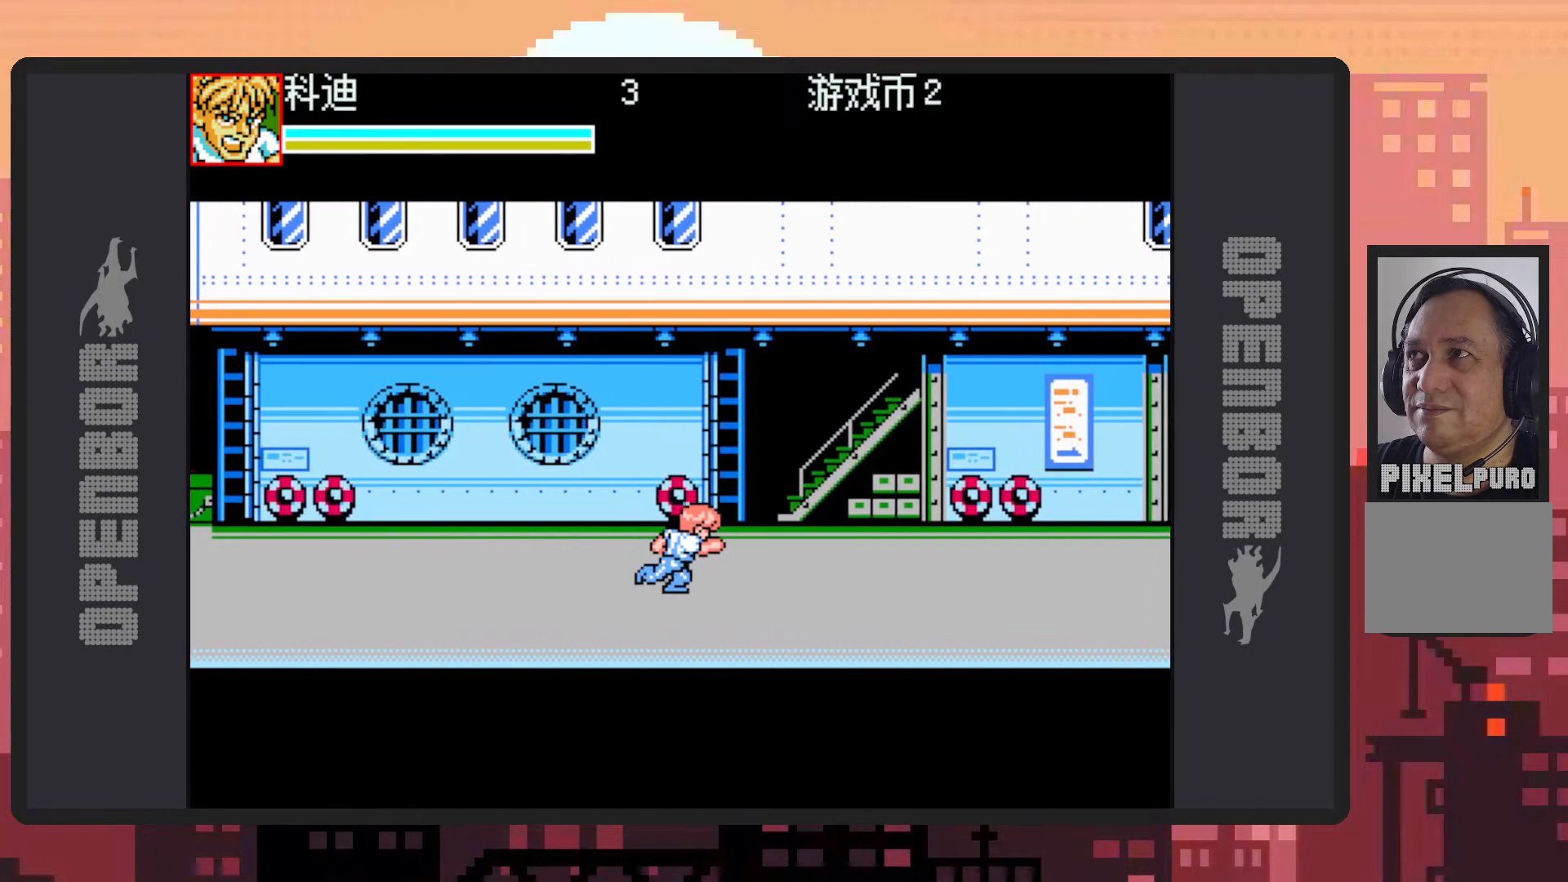
{"buttons": ["DPAD_RIGHT"], "events": []}
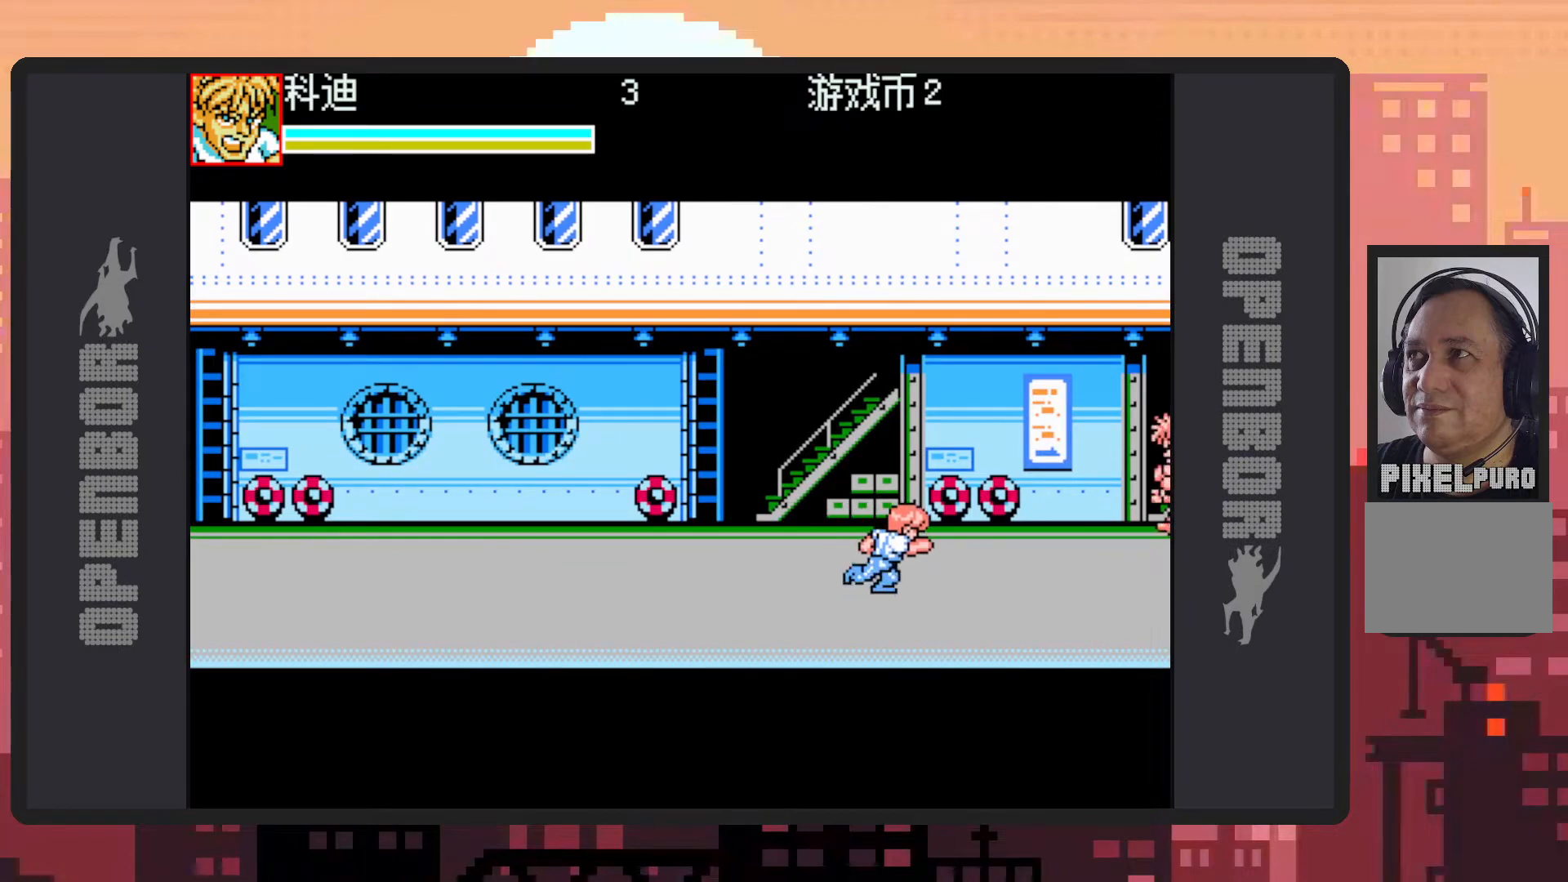
{"buttons": ["Y"]}
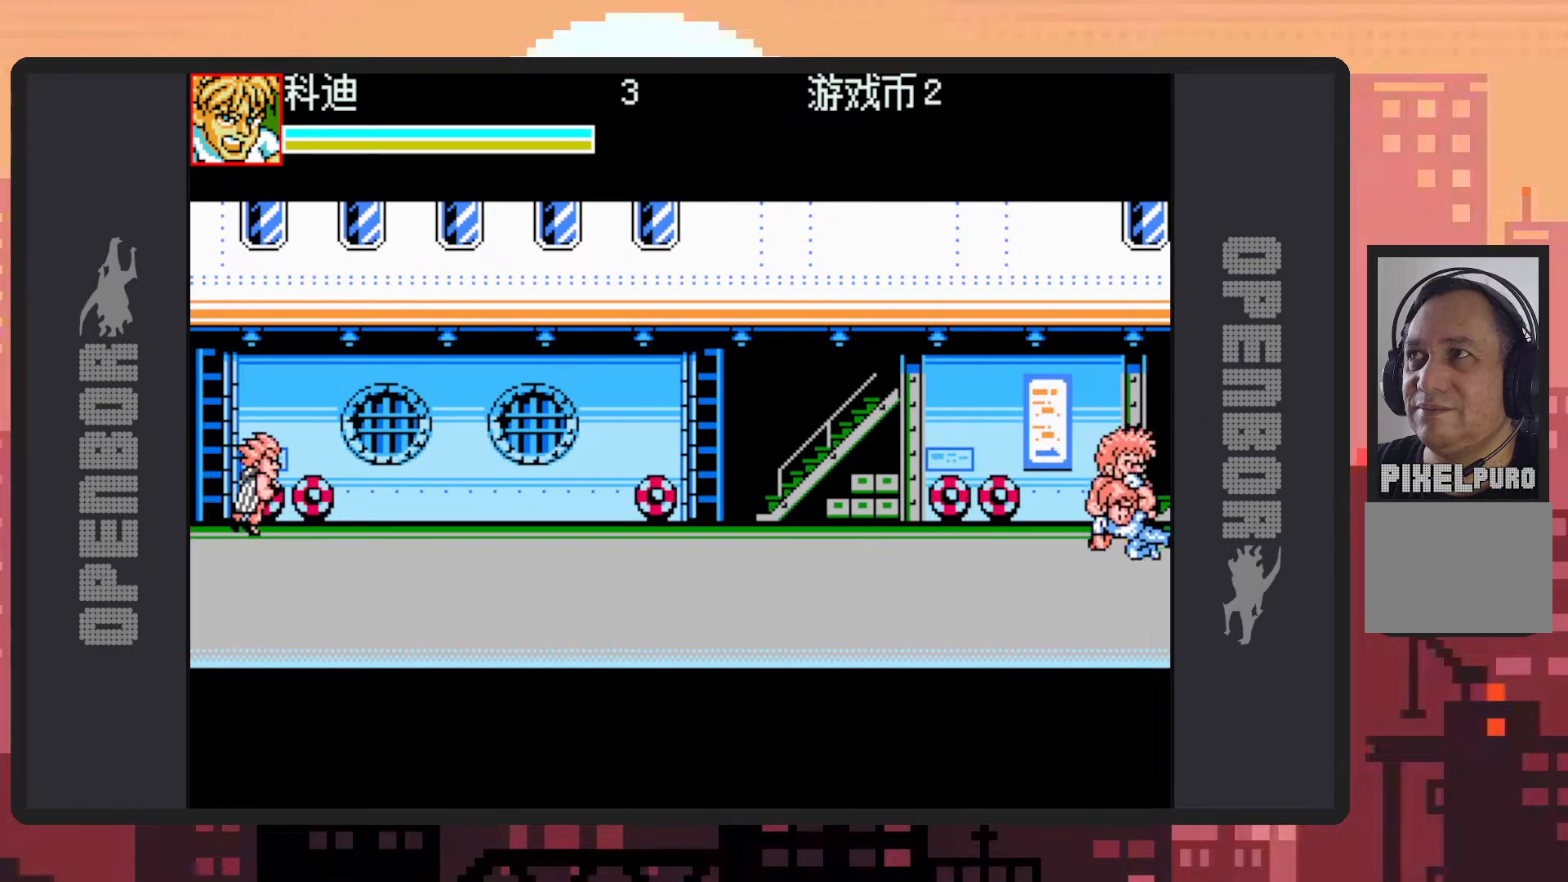
{"buttons": ["DPAD_UP", "DPAD_LEFT"], "events": [[17, "Y", "up"], [117, "DPAD_LEFT", "down"], [201, "DPAD_UP", "down"], [317, "B", "down"], [484, "B", "up"]]}
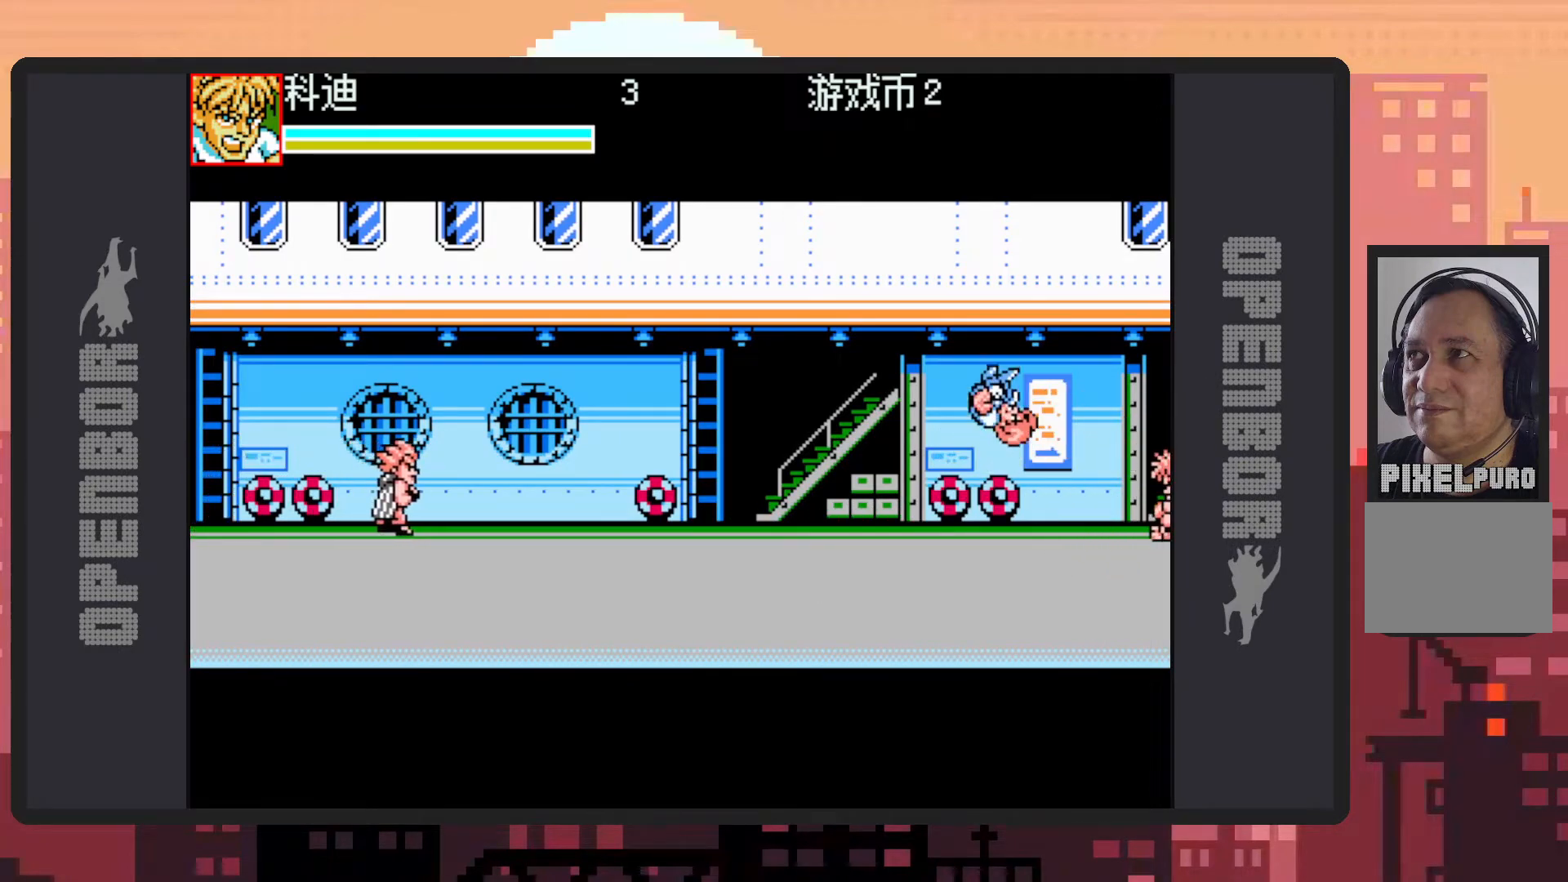
{"buttons": ["DPAD_UP", "DPAD_LEFT"], "events": [[133, "Y", "down"], [183, "Y", "up"], [233, "Y", "down"], [267, "Y", "up"], [317, "Y", "down"], [367, "Y", "up"]]}
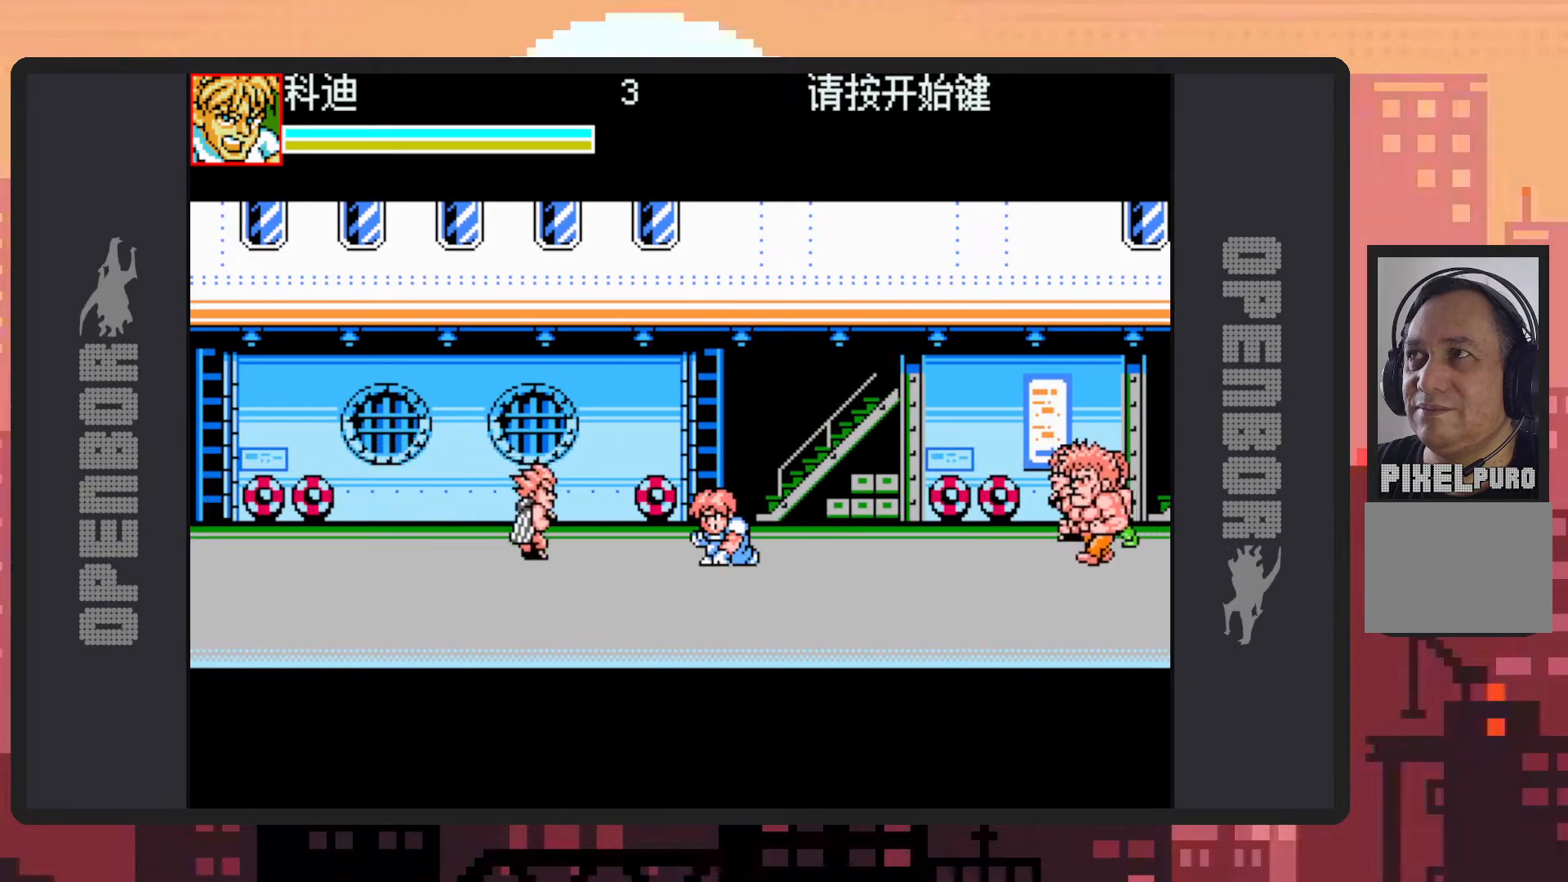
{"buttons": ["DPAD_DOWN"], "events": [[401, "DPAD_UP", "up"], [434, "DPAD_DOWN", "down"], [501, "DPAD_LEFT", "up"]]}
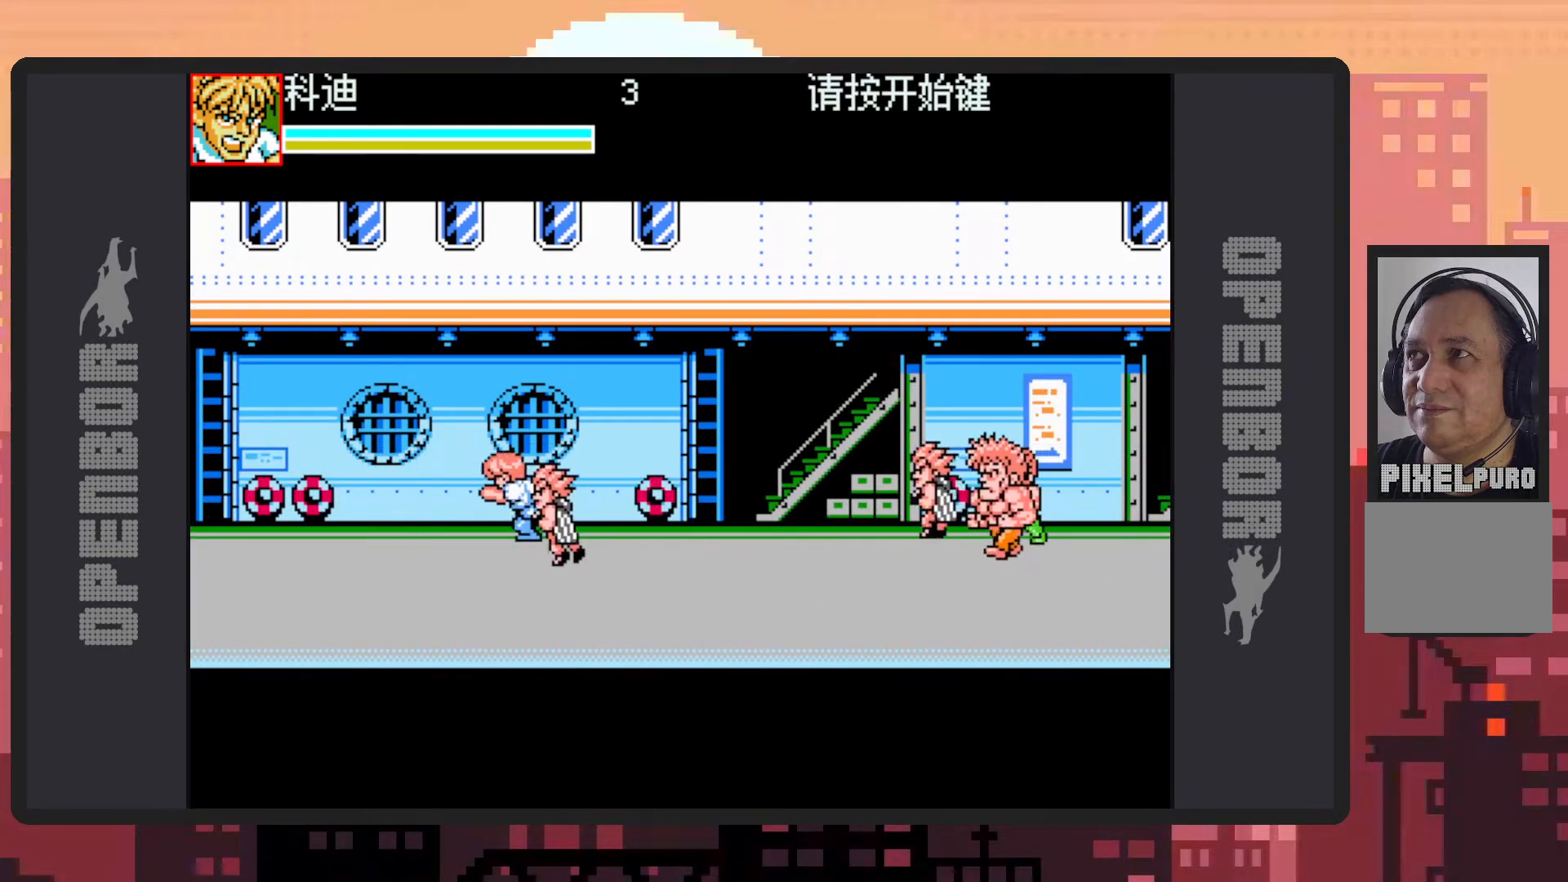
{"buttons": ["DPAD_DOWN", "DPAD_RIGHT"], "events": [[33, "DPAD_RIGHT", "down"], [167, "Y", "down"], [217, "Y", "up"], [250, "Y", "down"], [300, "Y", "up"], [350, "Y", "down"], [384, "Y", "up"], [434, "Y", "down"], [484, "Y", "up"]]}
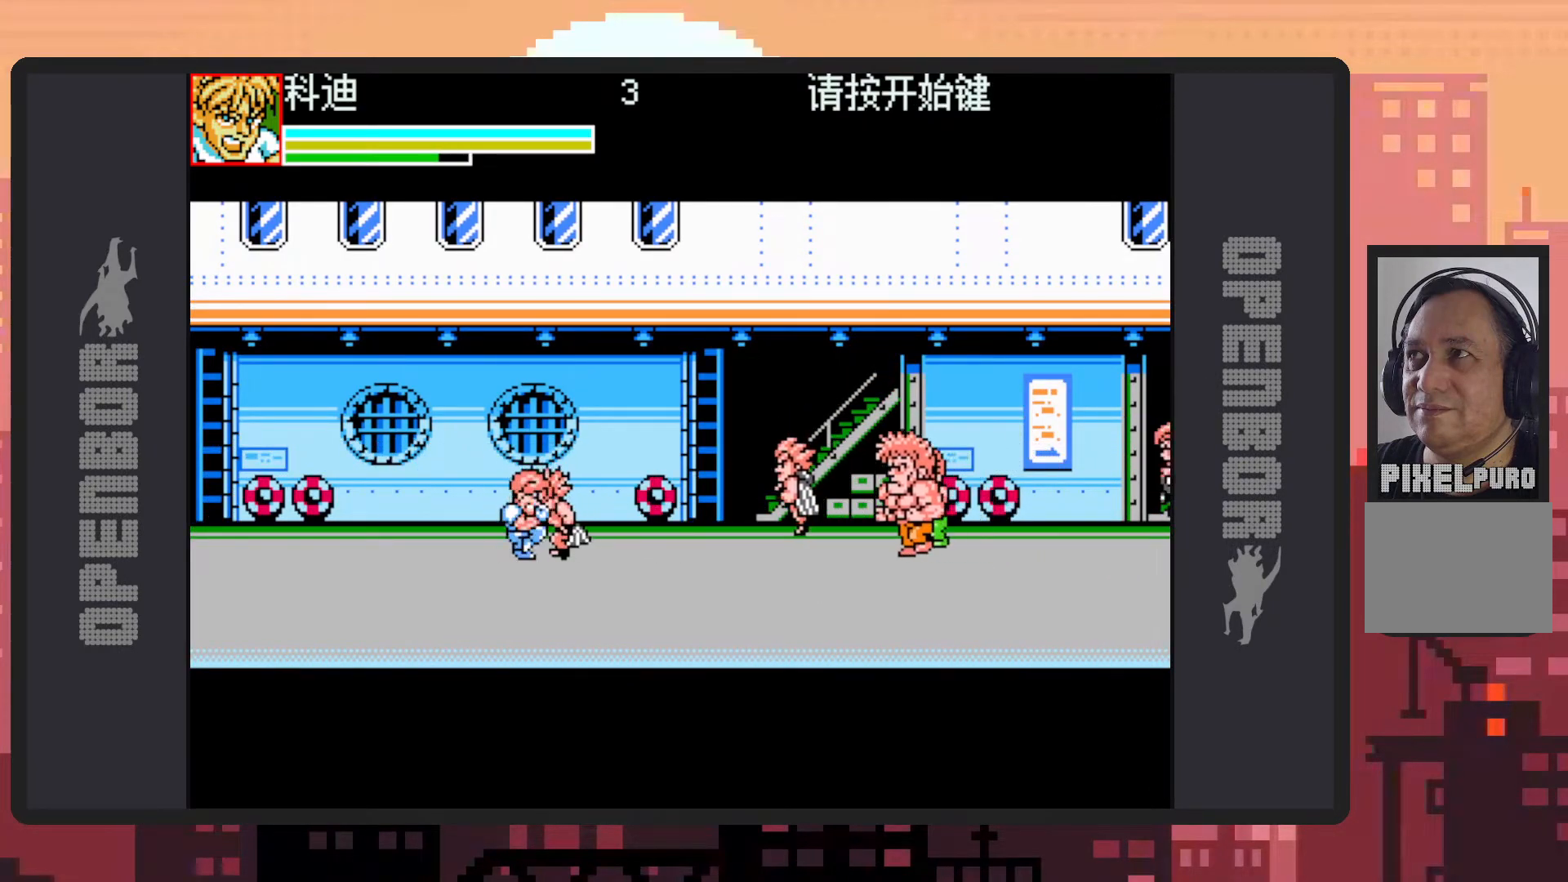
{"buttons": ["Y"], "events": [[17, "DPAD_DOWN", "up"], [17, "Y", "down"], [67, "Y", "up"], [117, "Y", "down"], [150, "Y", "up"], [201, "Y", "down"], [217, "DPAD_RIGHT", "up"], [251, "Y", "up"], [284, "Y", "down"], [334, "Y", "up"], [384, "Y", "down"], [434, "Y", "up"], [467, "Y", "down"]]}
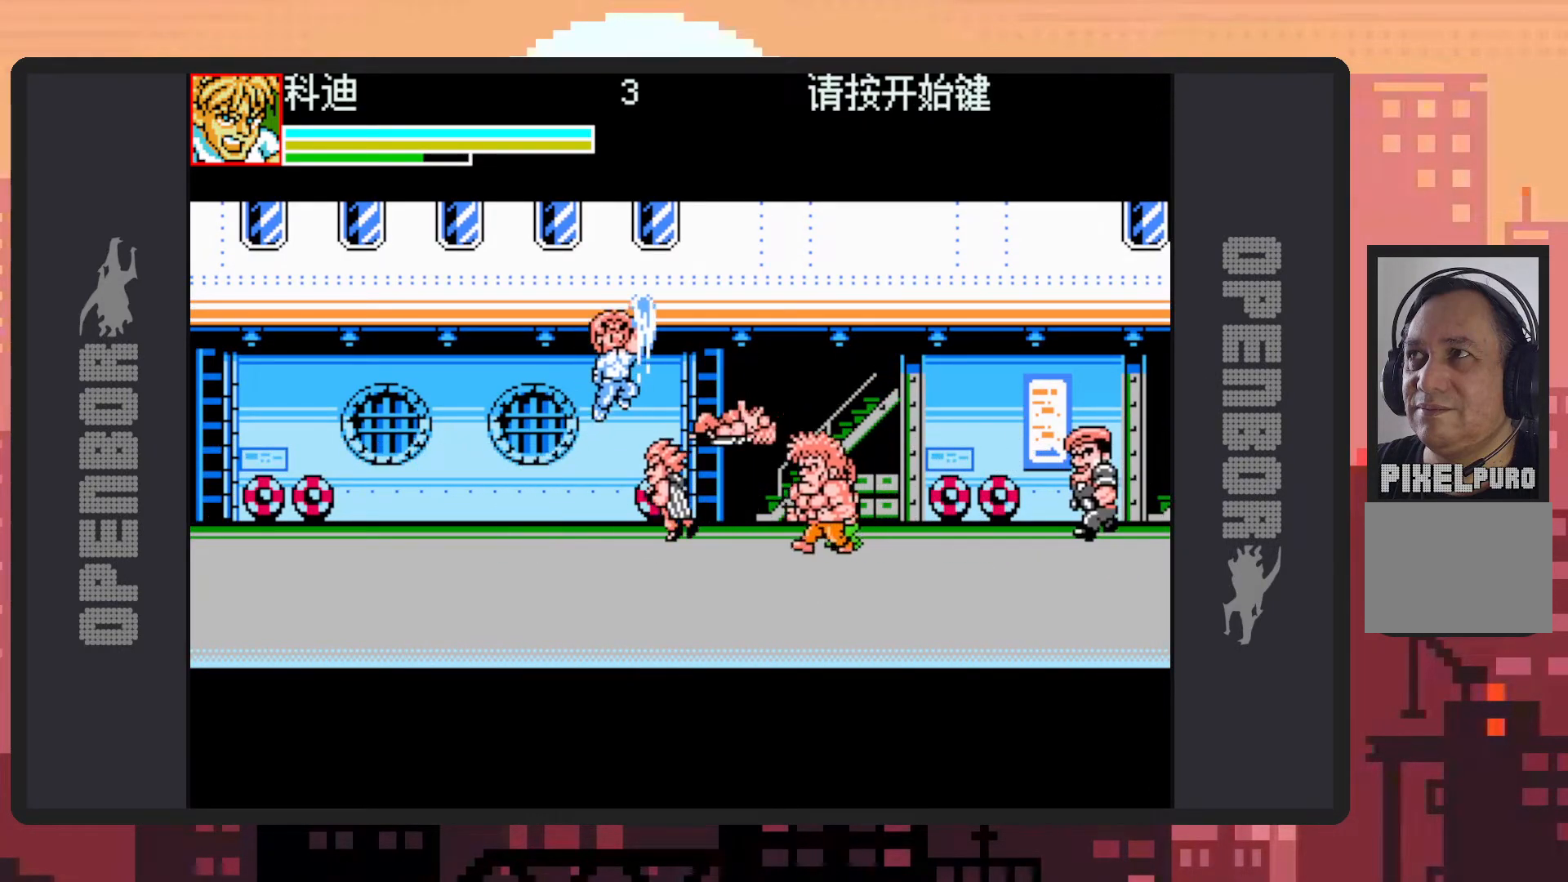
{"buttons": ["DPAD_RIGHT"], "events": [[34, "Y", "up"], [84, "Y", "down"], [100, "Y", "up"], [150, "DPAD_UP", "down"], [184, "DPAD_LEFT", "down"], [467, "DPAD_LEFT", "up"], [467, "DPAD_UP", "up"], [484, "DPAD_RIGHT", "down"]]}
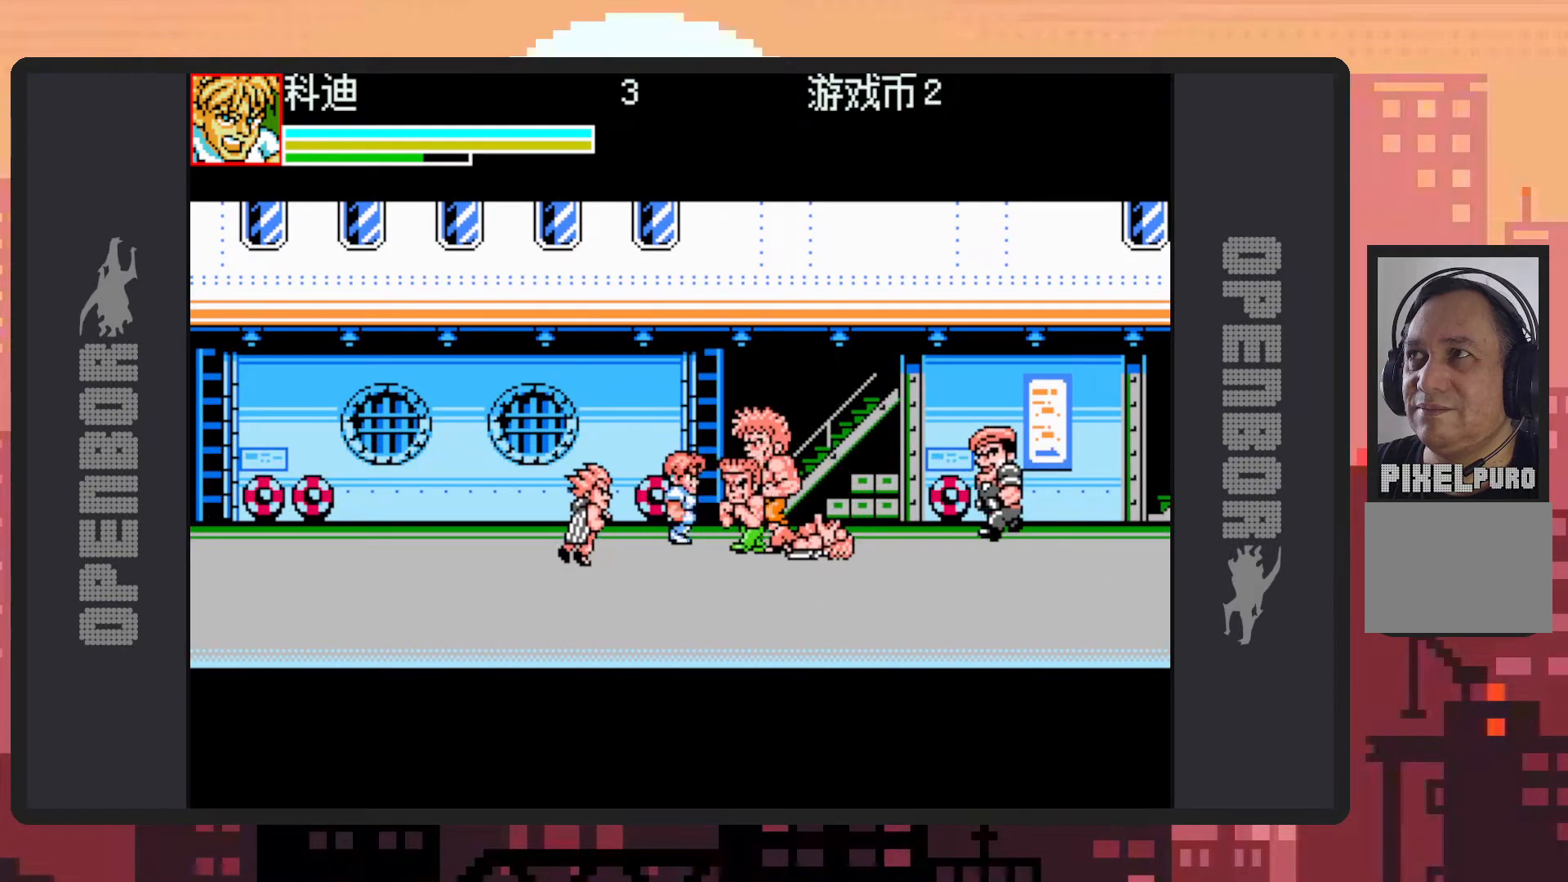
{"buttons": ["DPAD_DOWN", "DPAD_LEFT"], "events": [[50, "DPAD_RIGHT", "up"], [50, "DPAD_UP", "down"], [66, "DPAD_LEFT", "down"], [417, "DPAD_UP", "up"], [483, "DPAD_DOWN", "down"]]}
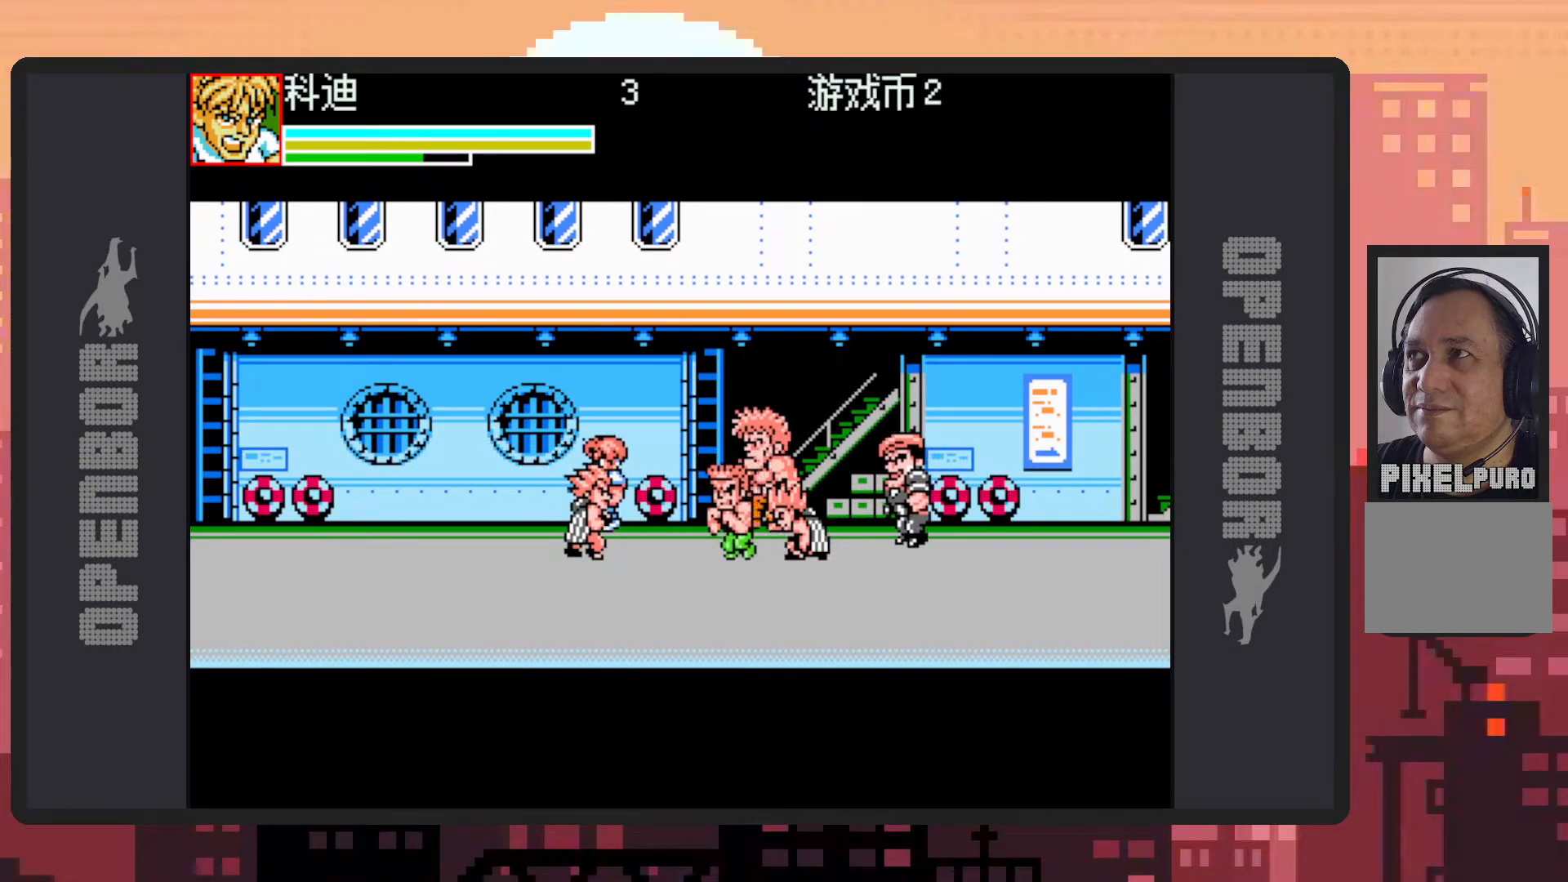
{"buttons": ["Y", "DPAD_DOWN", "DPAD_RIGHT"], "events": [[184, "DPAD_LEFT", "up"], [217, "DPAD_RIGHT", "down"], [317, "Y", "down"], [367, "Y", "up"], [401, "Y", "down"], [451, "Y", "up"], [484, "Y", "down"]]}
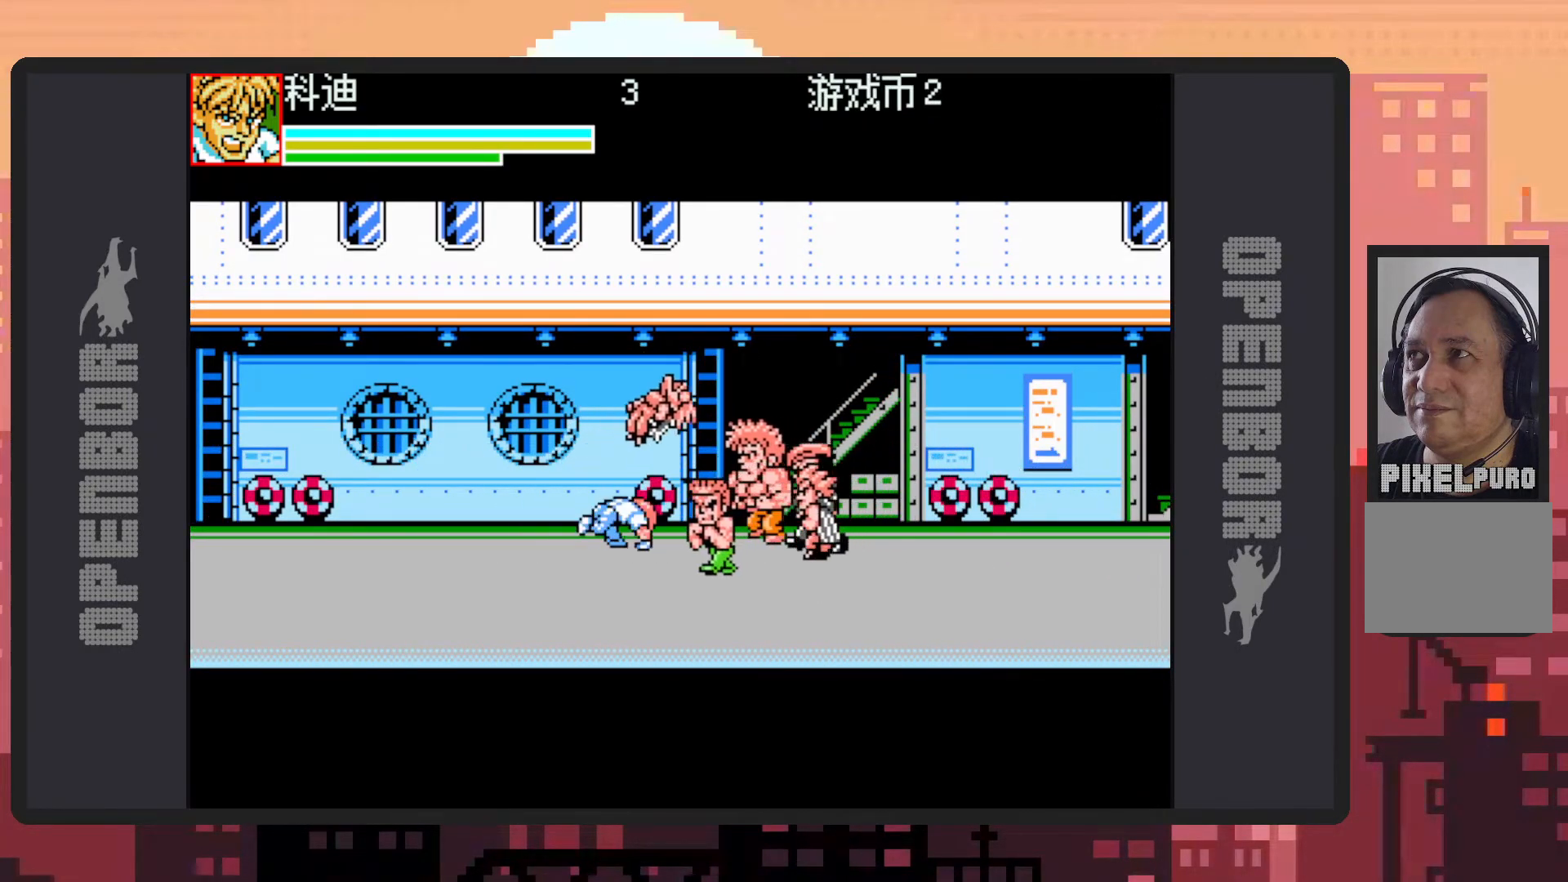
{"buttons": ["DPAD_DOWN"], "events": [[33, "Y", "up"], [66, "DPAD_DOWN", "up"], [83, "Y", "down"], [133, "Y", "up"], [166, "DPAD_RIGHT", "up"], [367, "DPAD_RIGHT", "down"], [400, "DPAD_DOWN", "down"], [483, "DPAD_RIGHT", "up"]]}
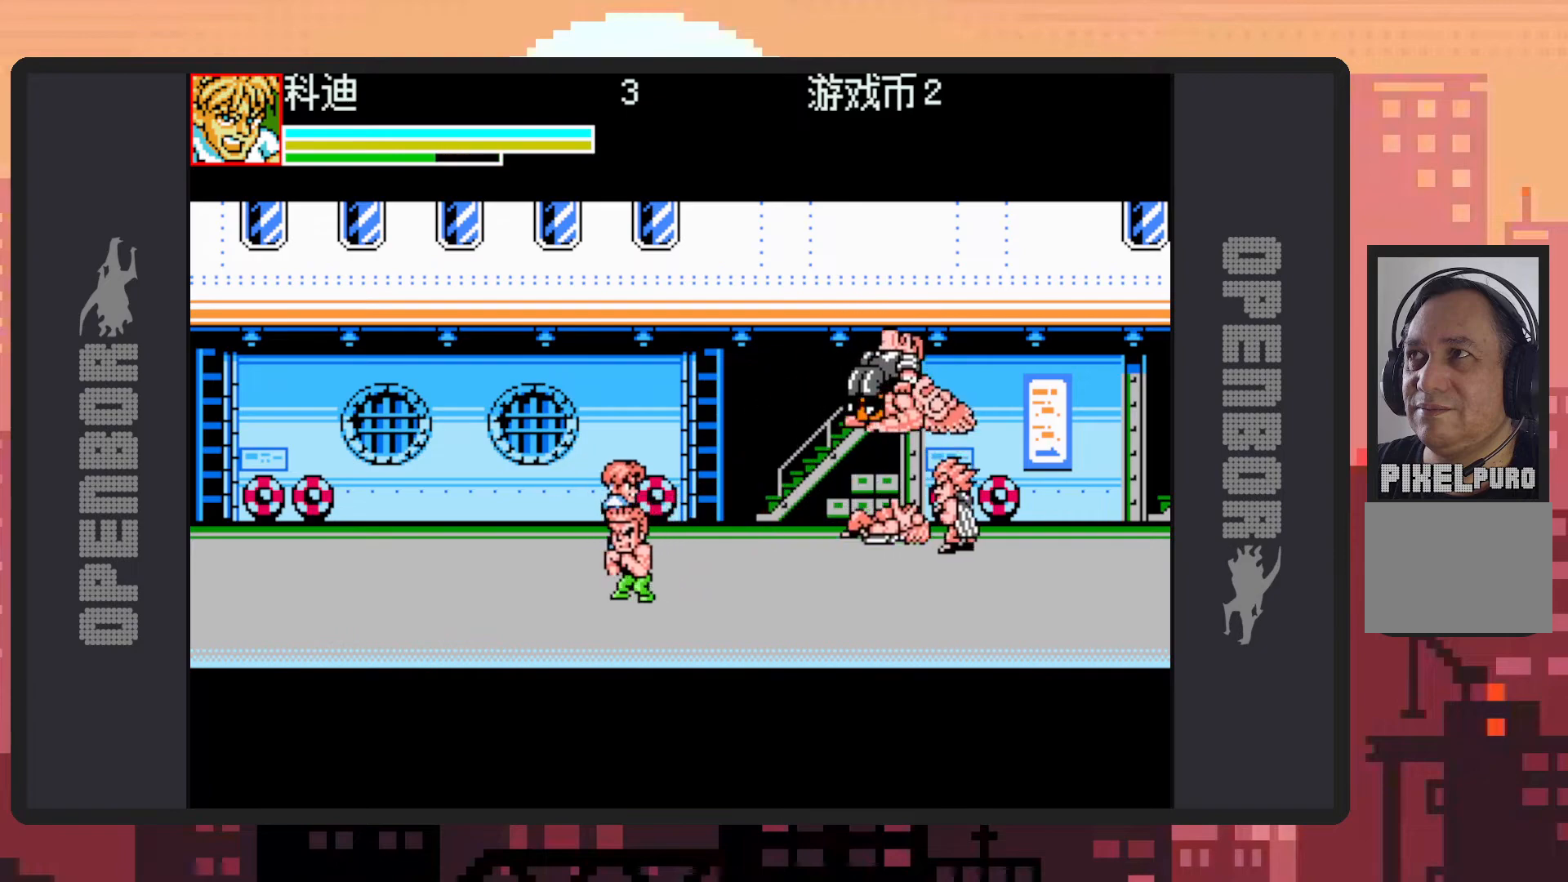
{"buttons": ["DPAD_DOWN", "DPAD_RIGHT"], "events": [[84, "DPAD_LEFT", "down"], [267, "DPAD_LEFT", "up"], [300, "DPAD_RIGHT", "down"], [451, "Y", "down"], [501, "Y", "up"]]}
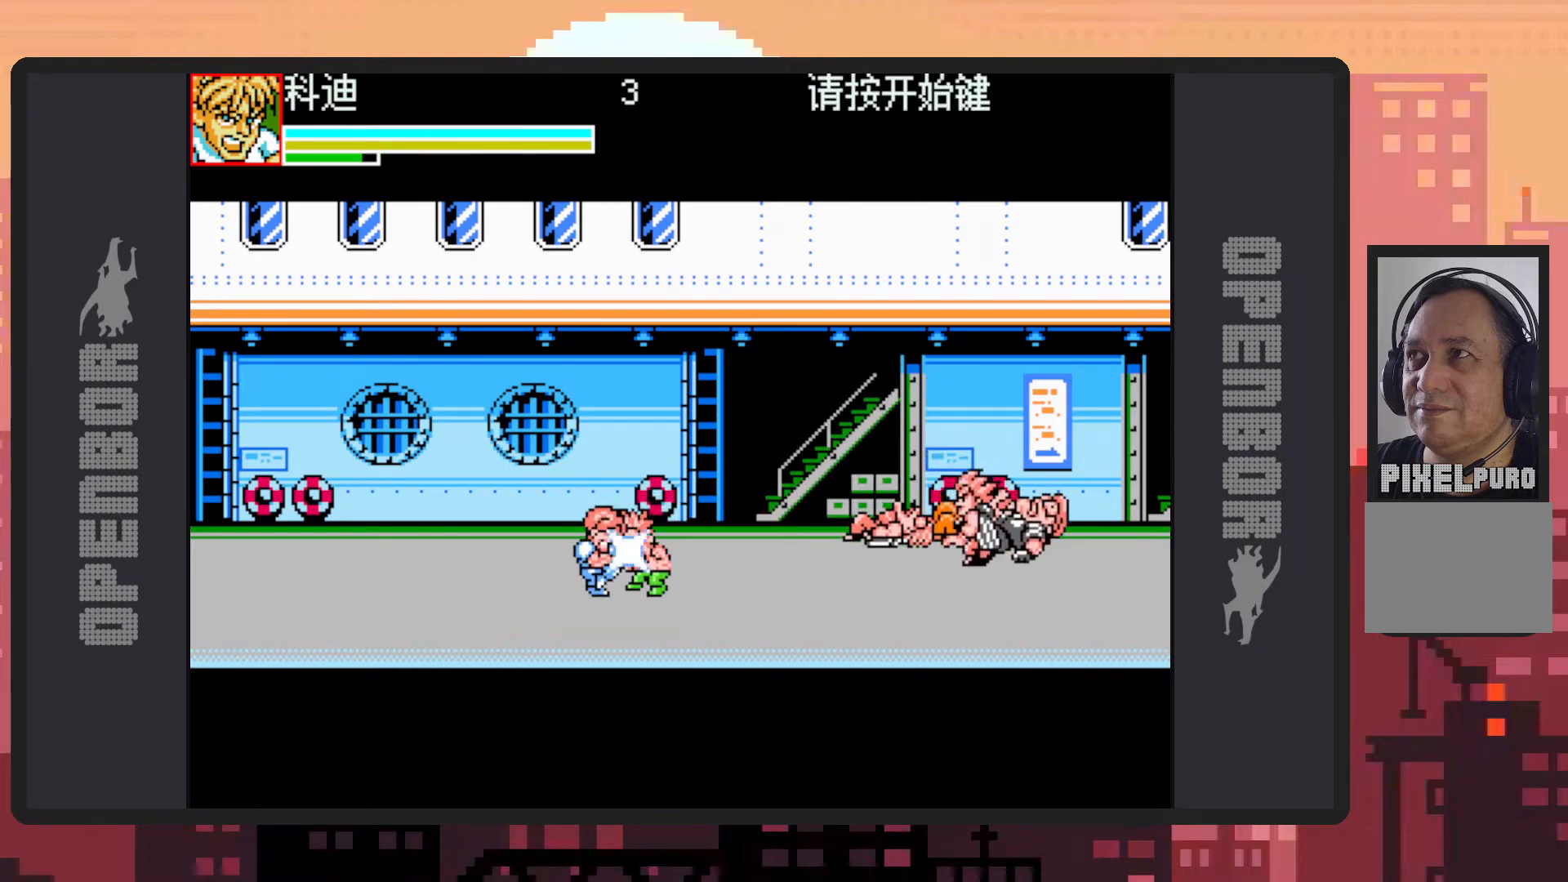
{"buttons": ["Y"], "events": [[50, "DPAD_DOWN", "up"], [50, "Y", "down"], [100, "Y", "up"], [133, "Y", "down"], [150, "DPAD_RIGHT", "up"], [200, "Y", "up"], [233, "Y", "down"], [267, "Y", "up"], [317, "Y", "down"], [367, "Y", "up"], [400, "Y", "down"], [450, "Y", "up"], [500, "Y", "down"]]}
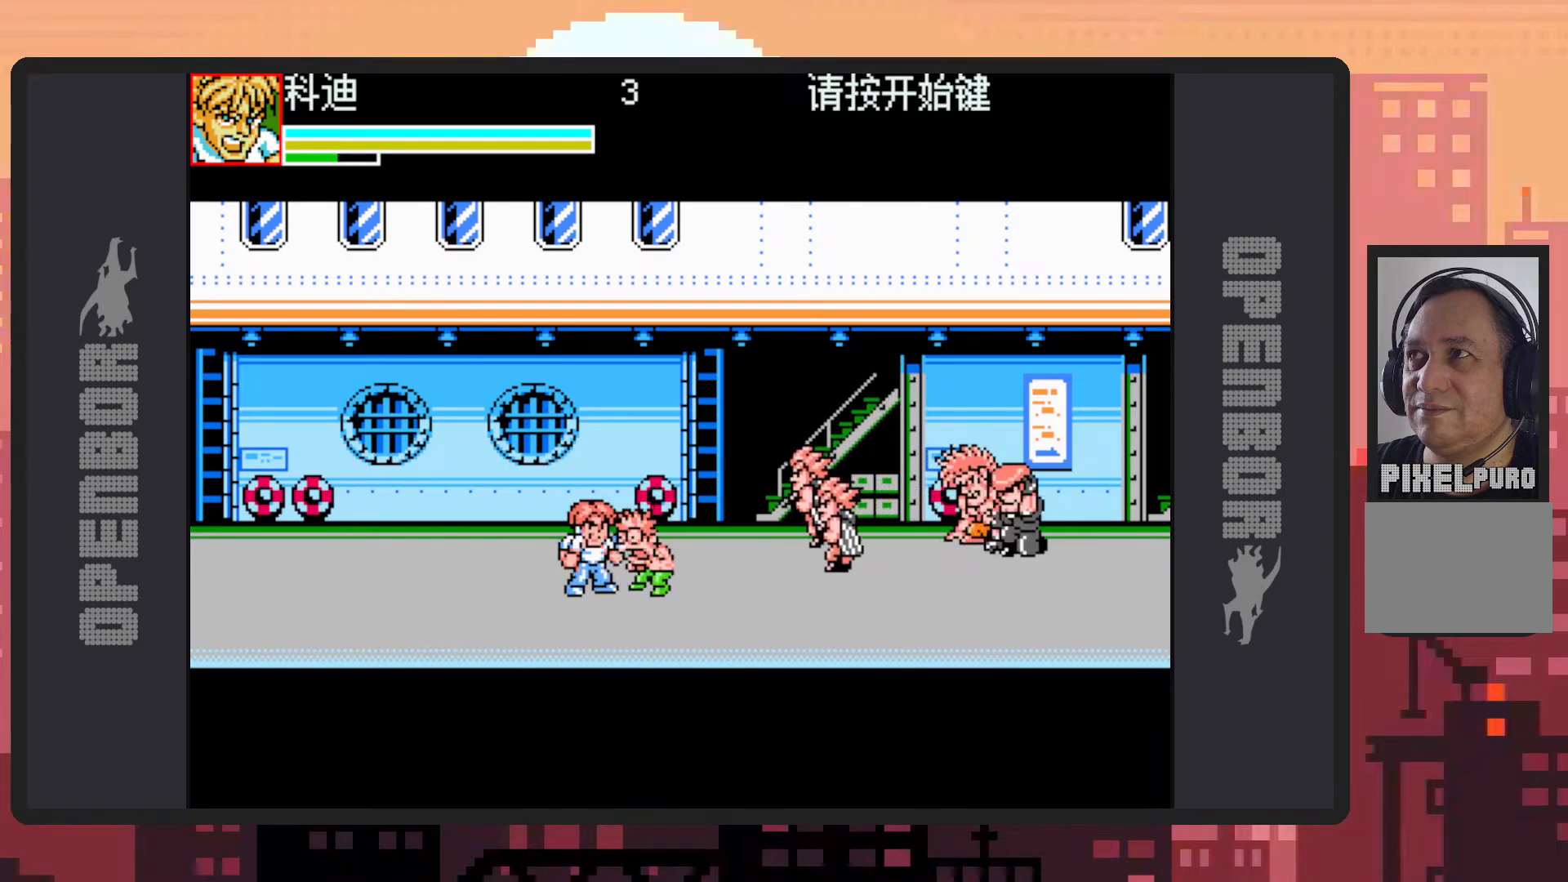
{"buttons": [], "events": [[34, "Y", "up"], [84, "Y", "down"], [134, "Y", "up"], [184, "Y", "down"], [217, "Y", "up"], [267, "Y", "down"], [300, "Y", "up"]]}
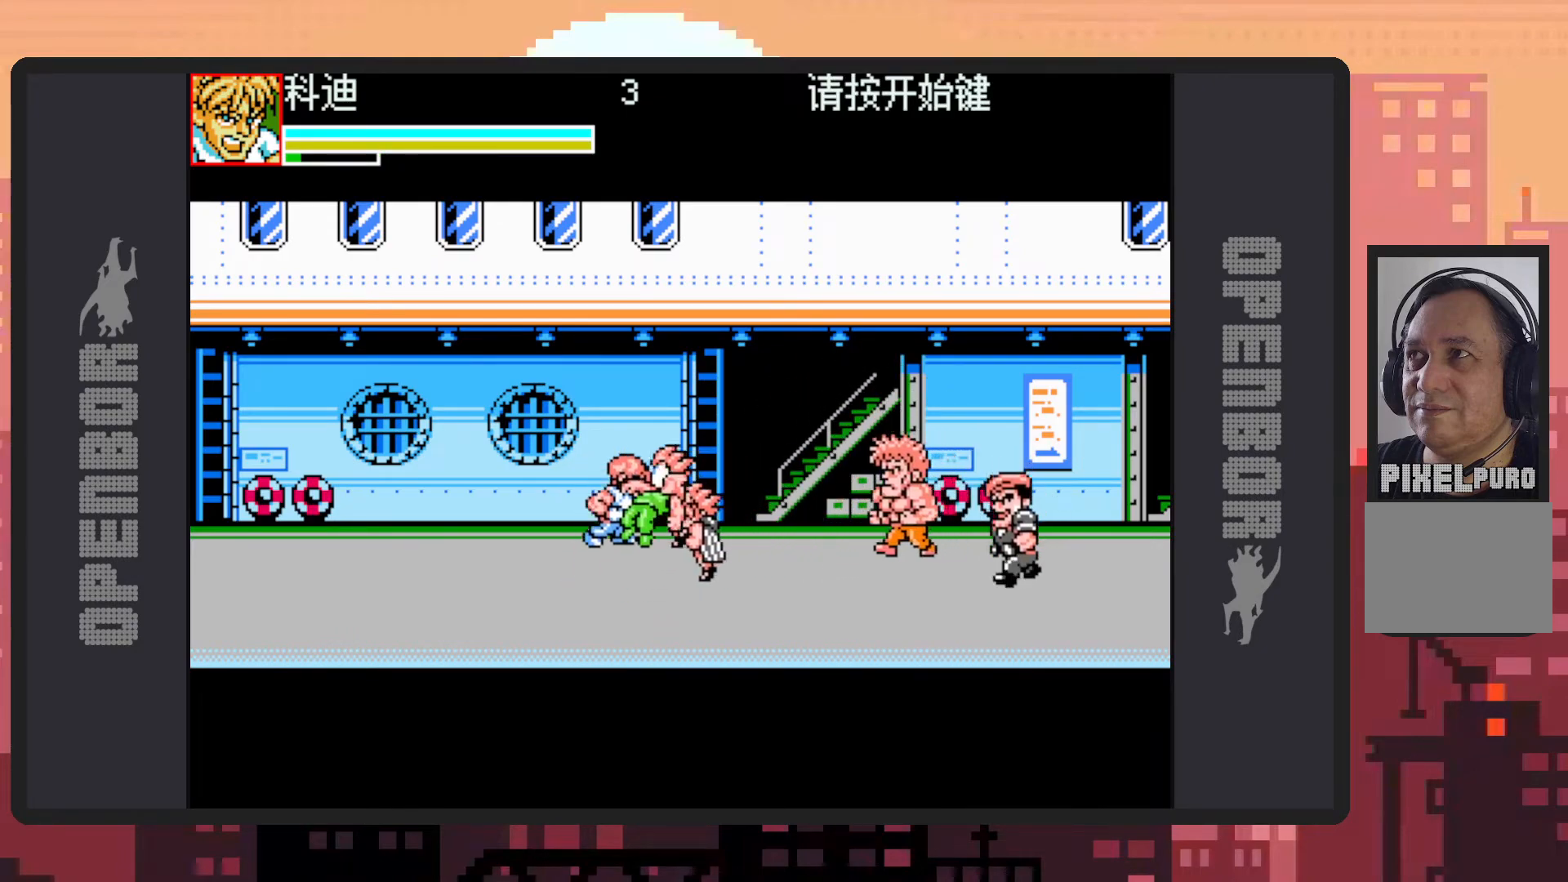
{"buttons": [], "events": [[100, "Y", "down"], [133, "Y", "up"], [183, "Y", "down"], [233, "Y", "up"], [267, "Y", "down"], [317, "Y", "up"], [350, "Y", "down"], [400, "Y", "up"], [450, "Y", "down"], [500, "Y", "up"]]}
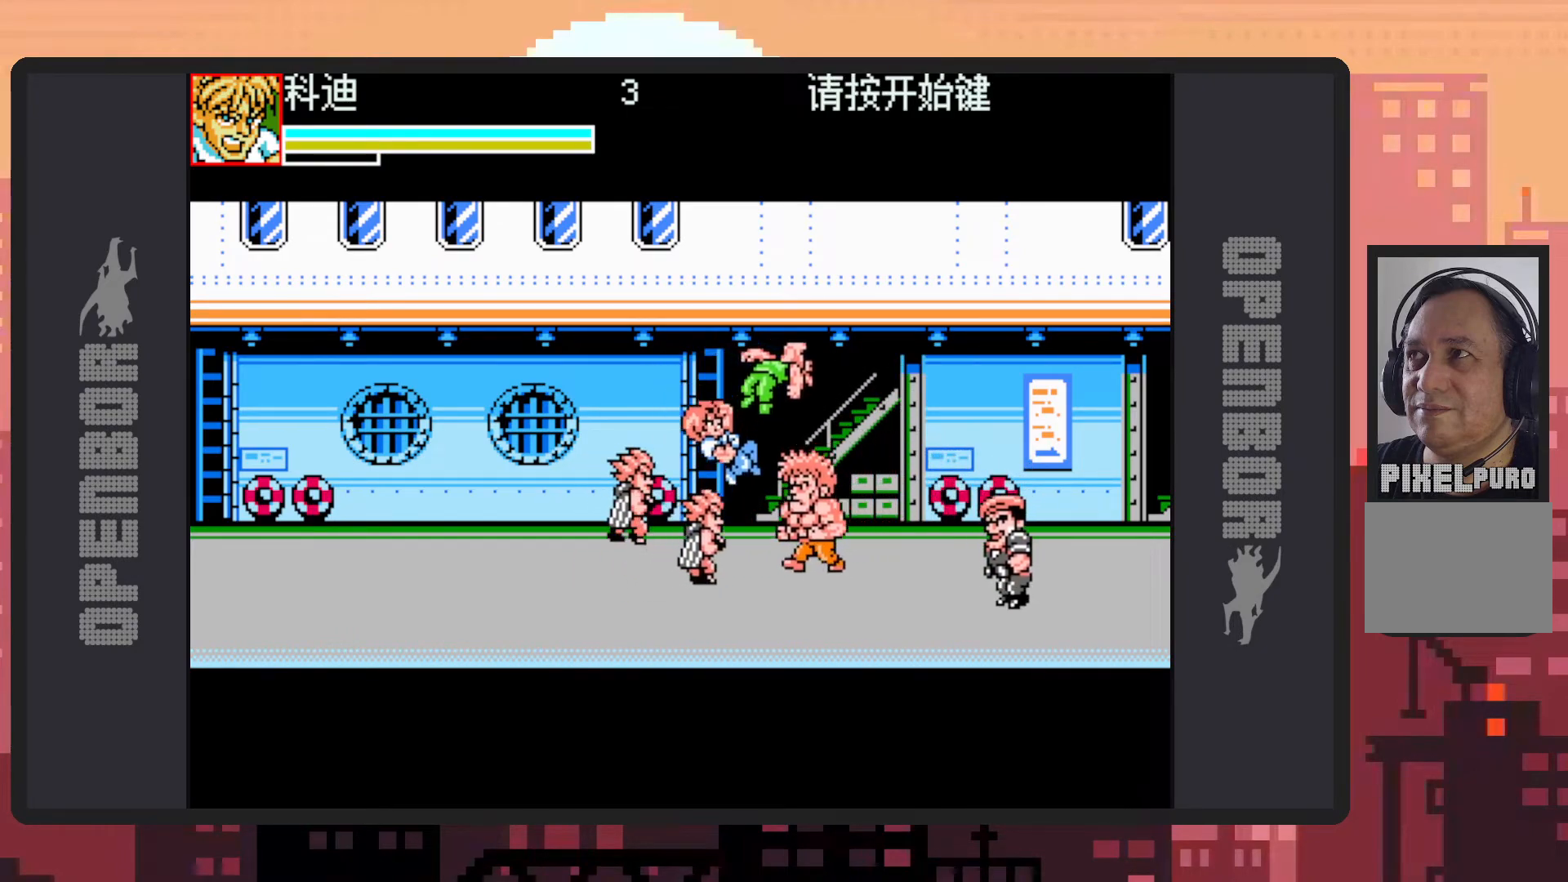
{"buttons": ["B", "DPAD_UP", "DPAD_LEFT"], "events": [[34, "Y", "down"], [50, "Y", "up"], [84, "DPAD_LEFT", "down"], [184, "DPAD_UP", "down"], [317, "B", "down"], [467, "Y", "down"], [501, "Y", "up"]]}
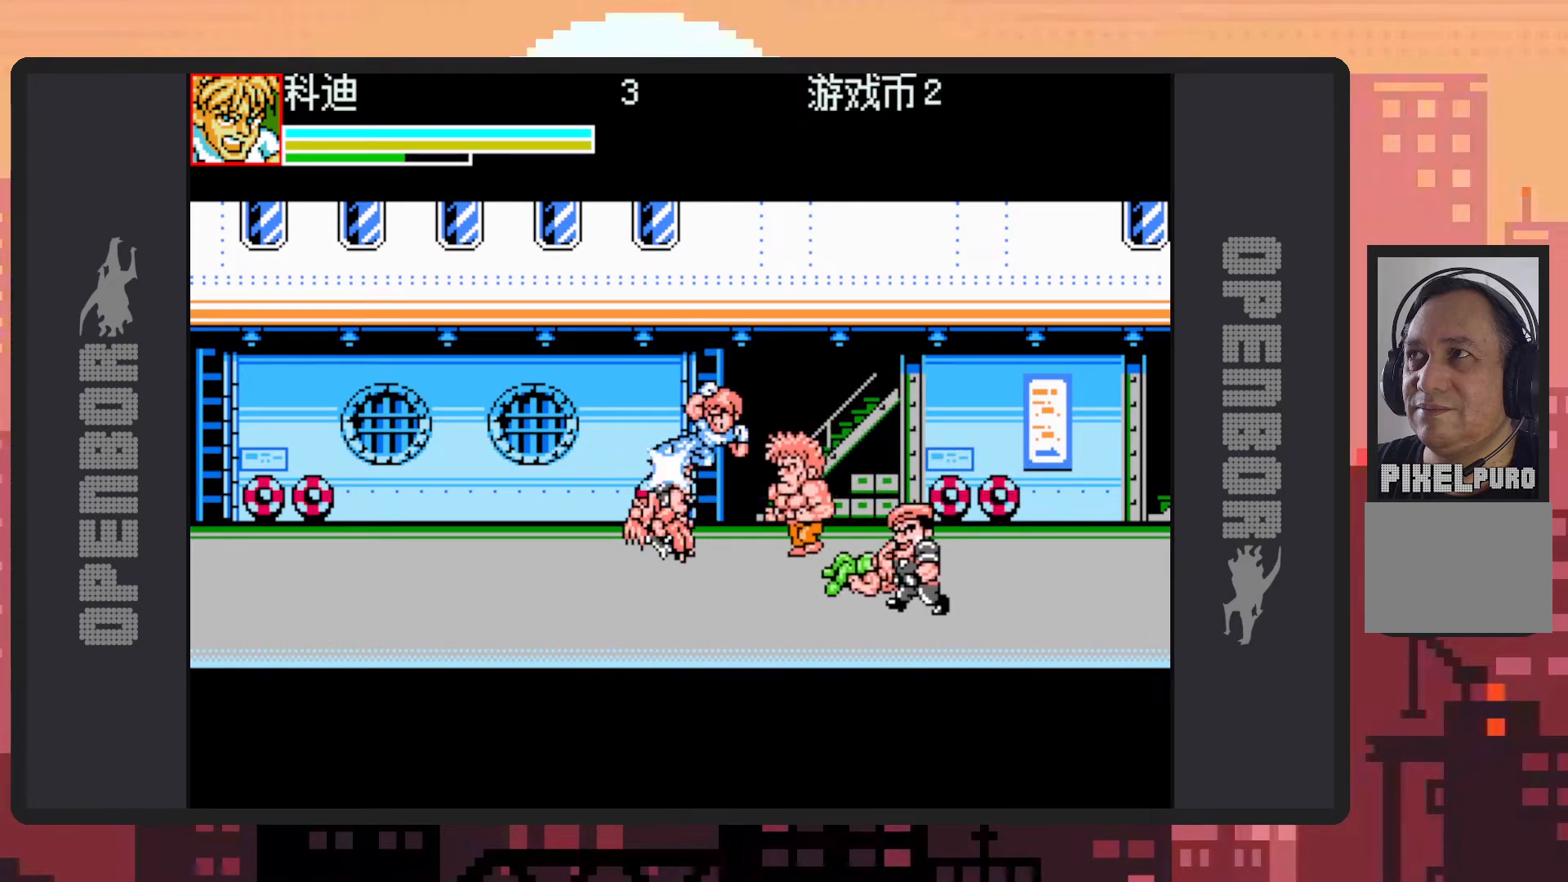
{"buttons": ["DPAD_UP", "DPAD_LEFT"], "events": [[50, "Y", "down"], [100, "Y", "up"], [133, "Y", "down"], [183, "Y", "up"], [217, "Y", "down"], [250, "B", "up"], [283, "Y", "up"], [317, "Y", "down"], [350, "Y", "up"], [467, "Y", "down"], [500, "Y", "up"]]}
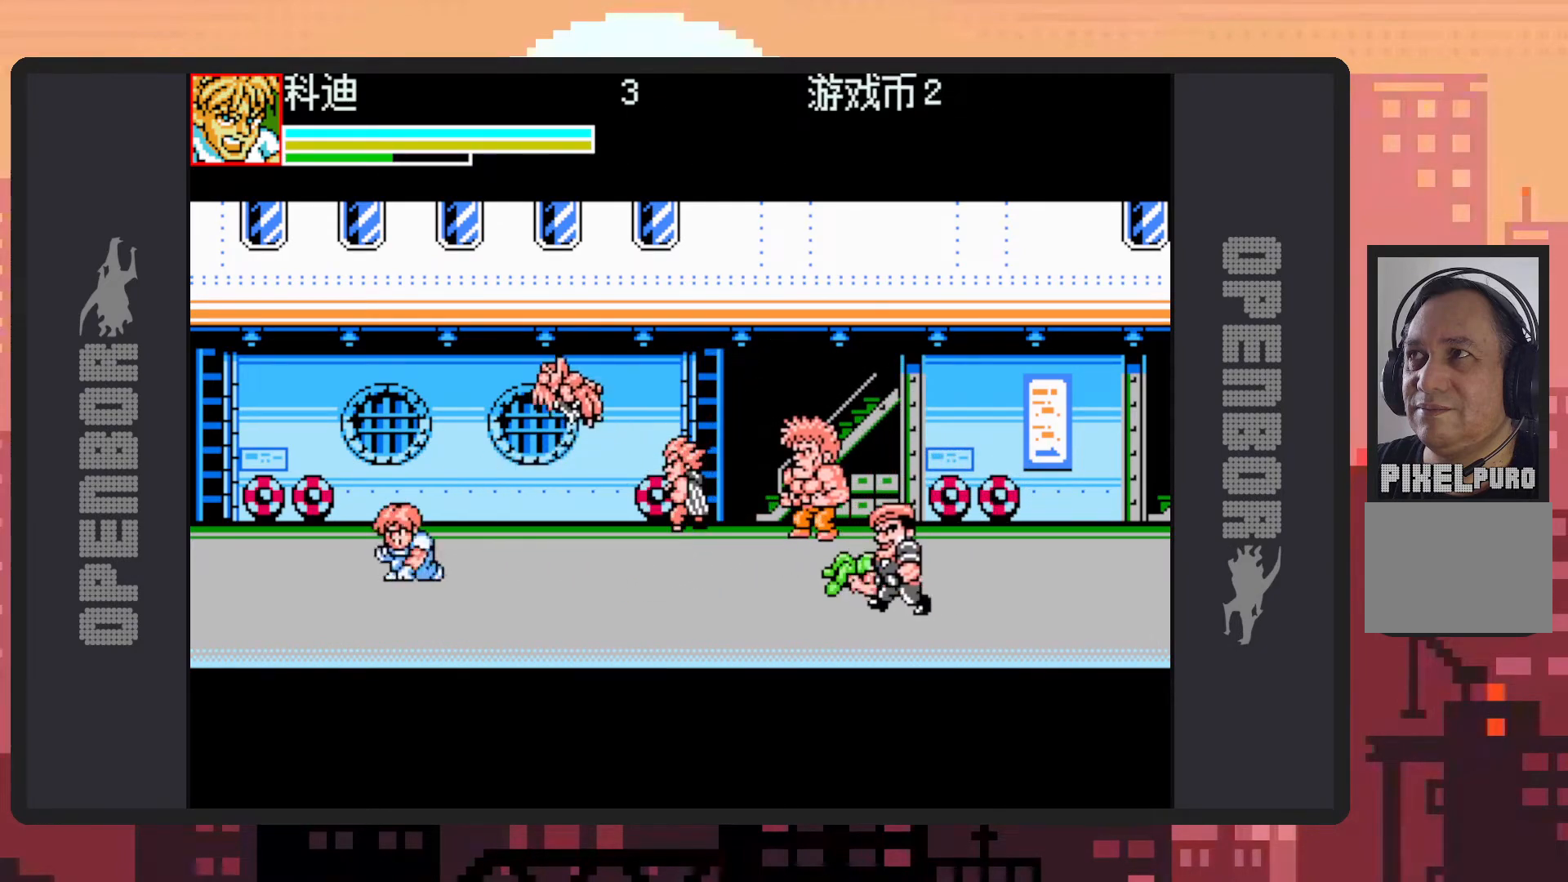
{"buttons": ["DPAD_LEFT"], "events": [[50, "Y", "down"], [100, "DPAD_UP", "up"], [100, "Y", "up"], [134, "Y", "down"], [184, "Y", "up"]]}
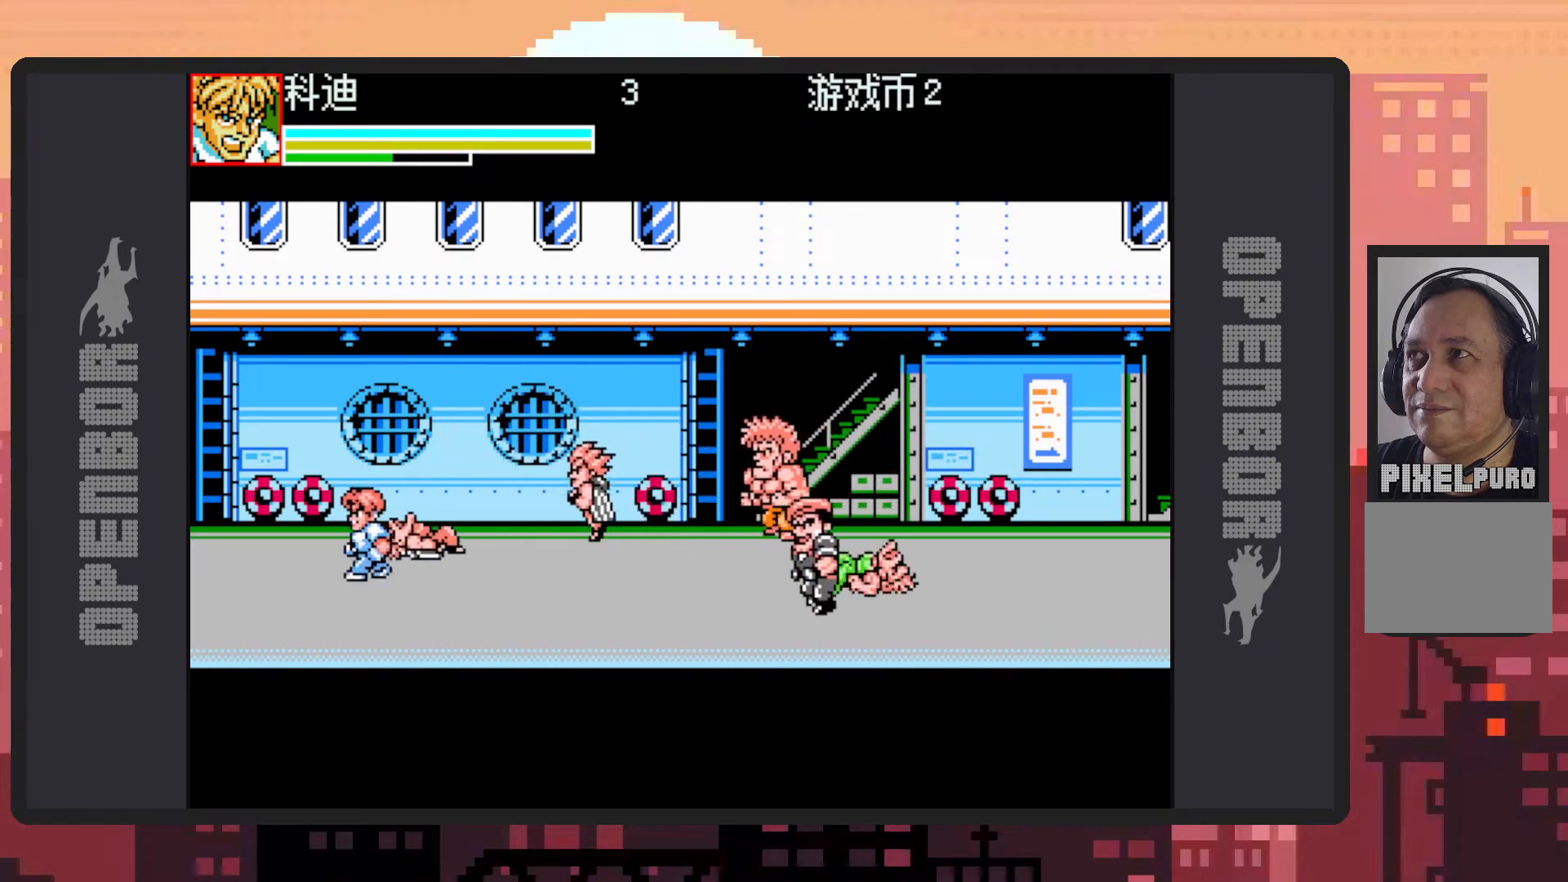
{"buttons": ["Y", "DPAD_RIGHT"], "events": [[16, "DPAD_LEFT", "up"], [16, "DPAD_RIGHT", "down"], [183, "DPAD_UP", "down"], [267, "B", "down"], [400, "B", "up"], [433, "DPAD_UP", "up"], [500, "Y", "down"]]}
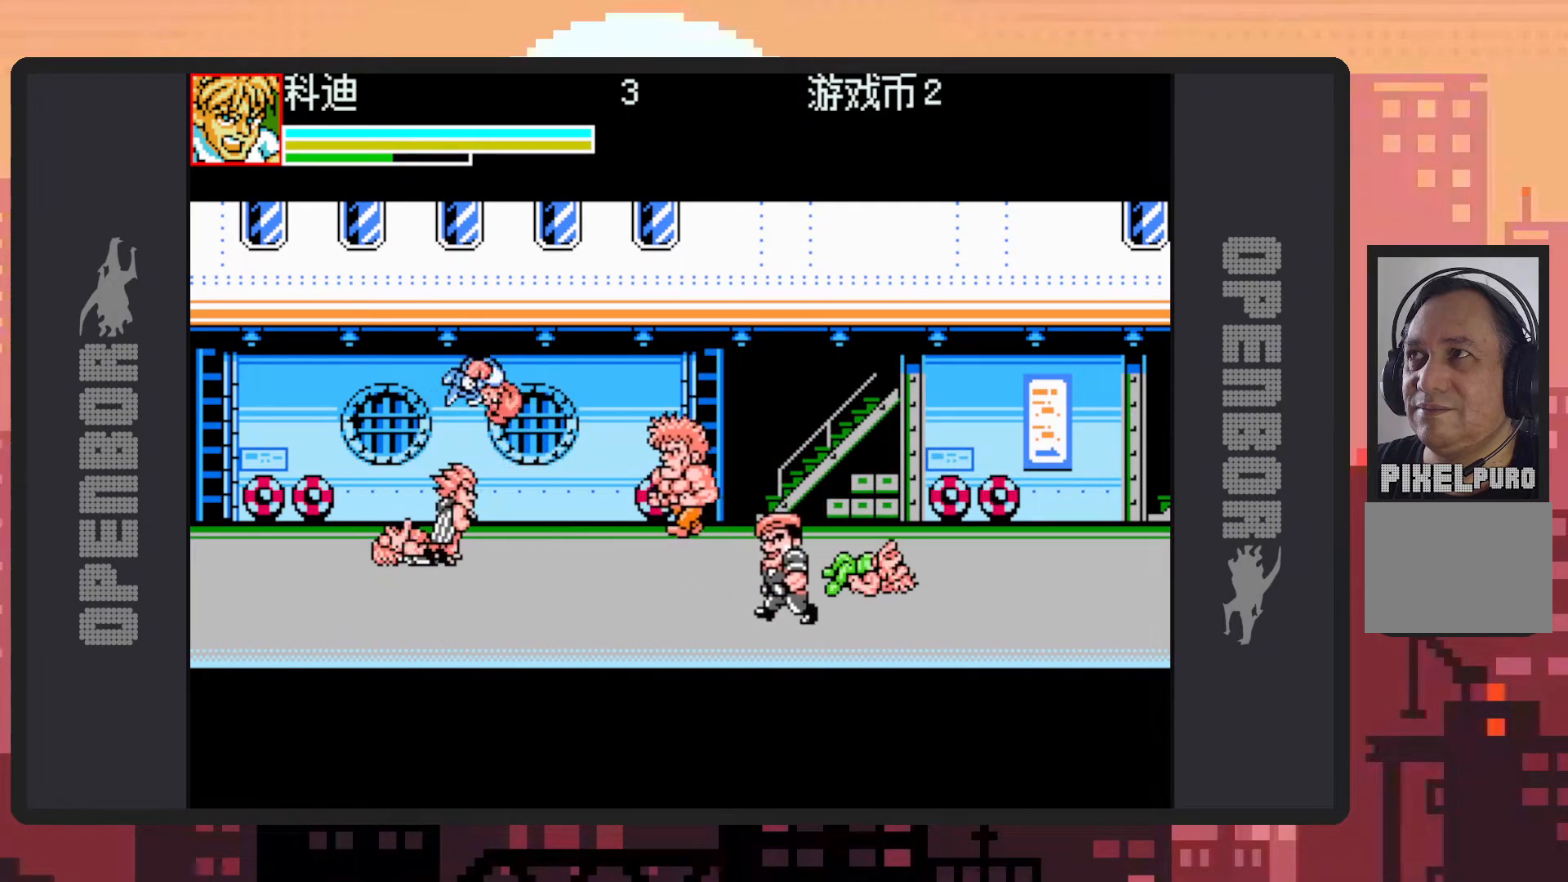
{"buttons": ["DPAD_DOWN", "DPAD_RIGHT"], "events": [[67, "Y", "up"], [100, "Y", "down"], [134, "Y", "up"], [184, "Y", "down"], [234, "Y", "up"], [267, "Y", "down"], [317, "Y", "up"], [384, "Y", "down"], [401, "Y", "up"], [434, "DPAD_DOWN", "down"]]}
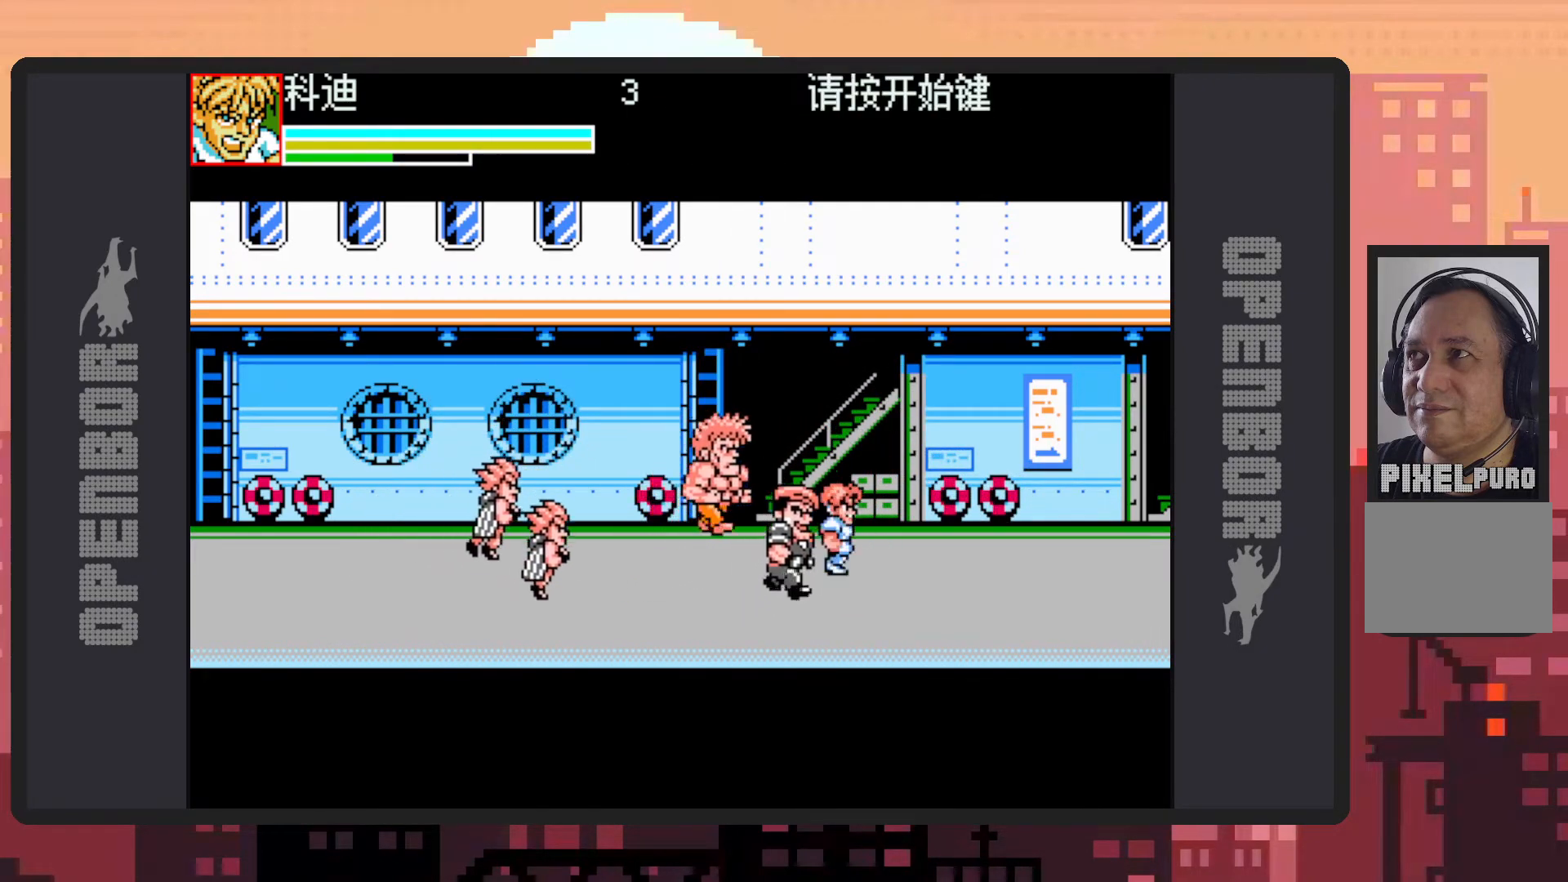
{"buttons": ["Y", "DPAD_UP", "DPAD_LEFT"]}
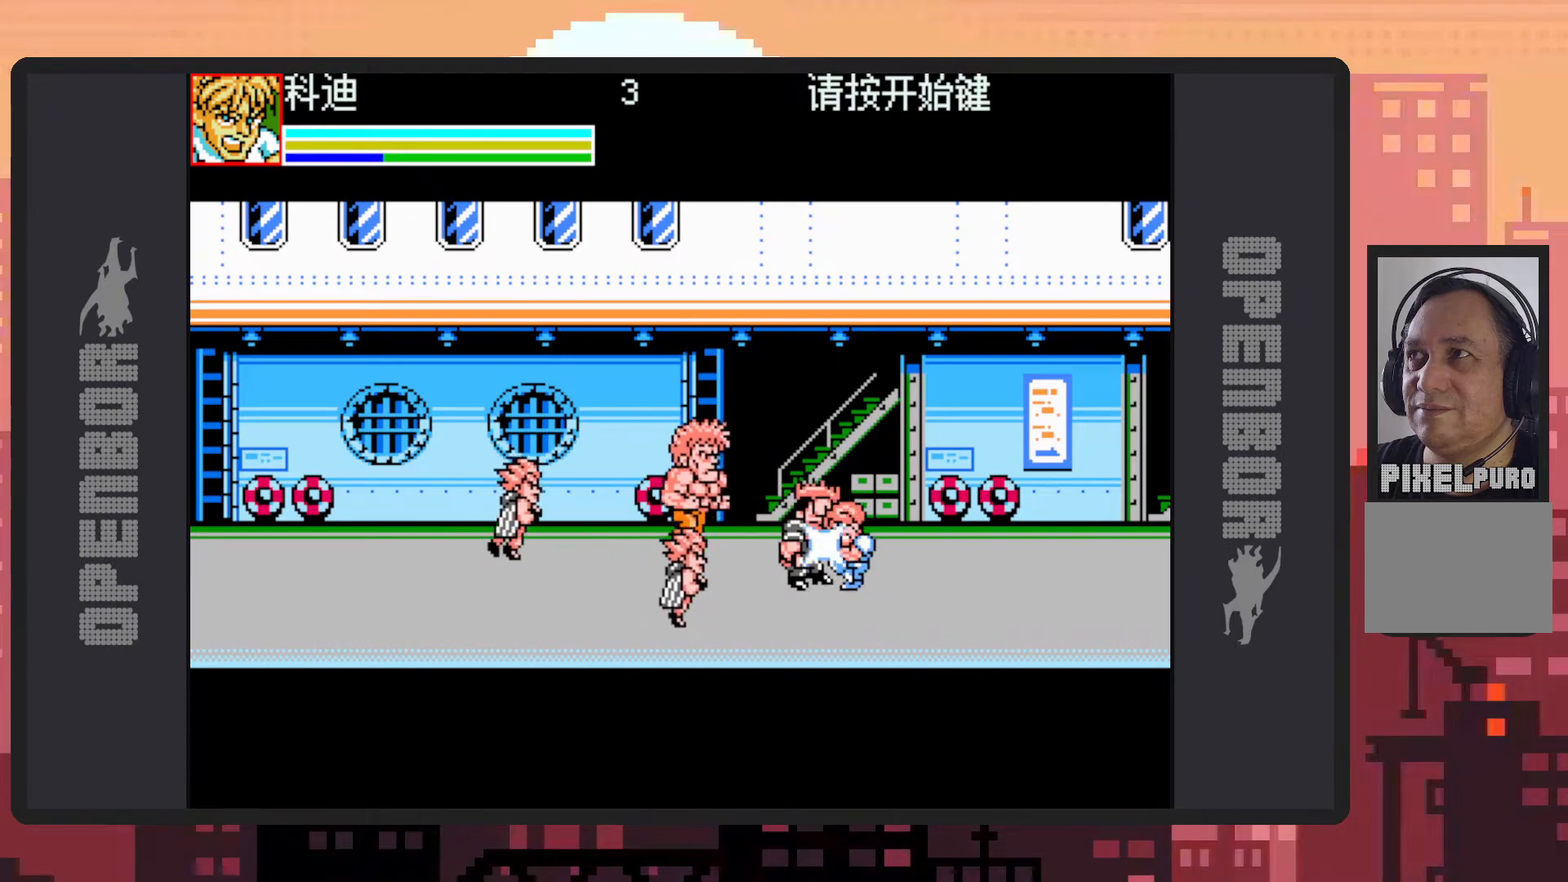
{"buttons": [], "events": [[17, "Y", "up"], [33, "DPAD_UP", "up"], [67, "DPAD_LEFT", "up"], [67, "Y", "down"], [100, "Y", "up"], [150, "Y", "down"], [200, "Y", "up"], [234, "Y", "down"], [284, "Y", "up"], [334, "Y", "down"], [384, "Y", "up"], [417, "Y", "down"], [467, "Y", "up"]]}